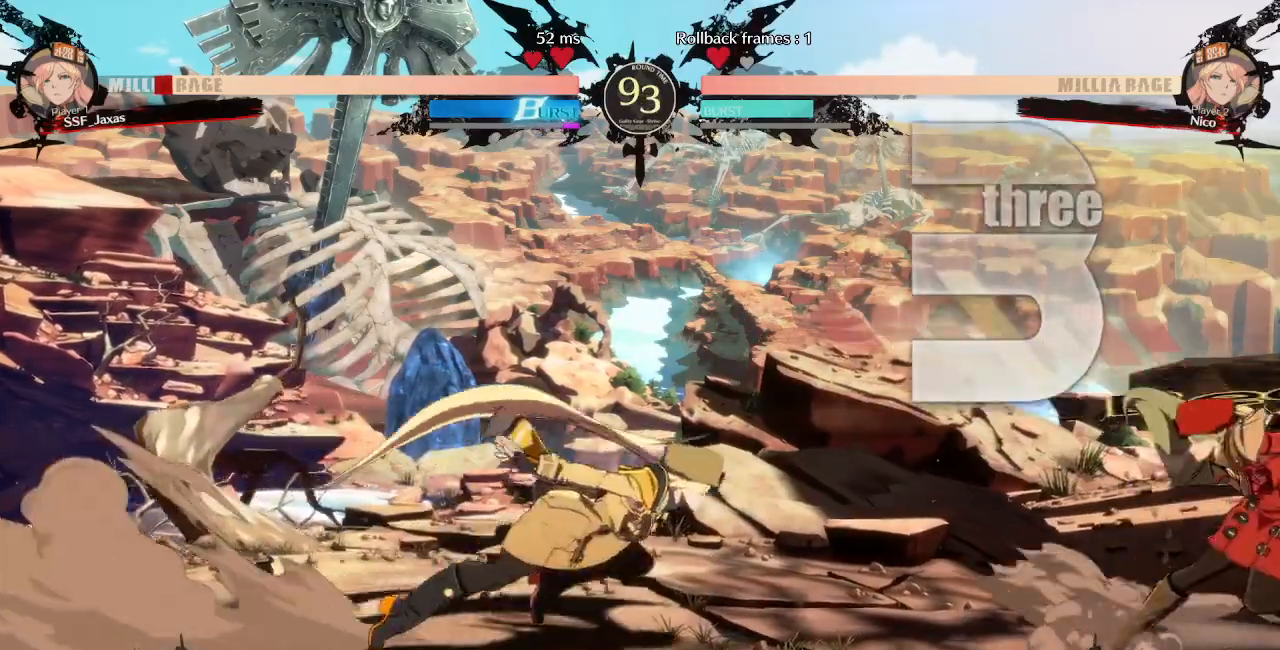
Gameplay with a controller (arcade stick); each line is a JSON object with the inputs held at the frame after it (dt_ms = milliseconds from this image to that frame). "events" lists button and stick changes between this image and that frame as [ms after this image, input, new state], when the widget could be followed in between. Not read: L3 R3 SELECT START.
{"dt_ms": 500, "buttons": ["SQUARE", "TRIANGLE", "DPAD_DOWN", "DPAD_RIGHT"]}
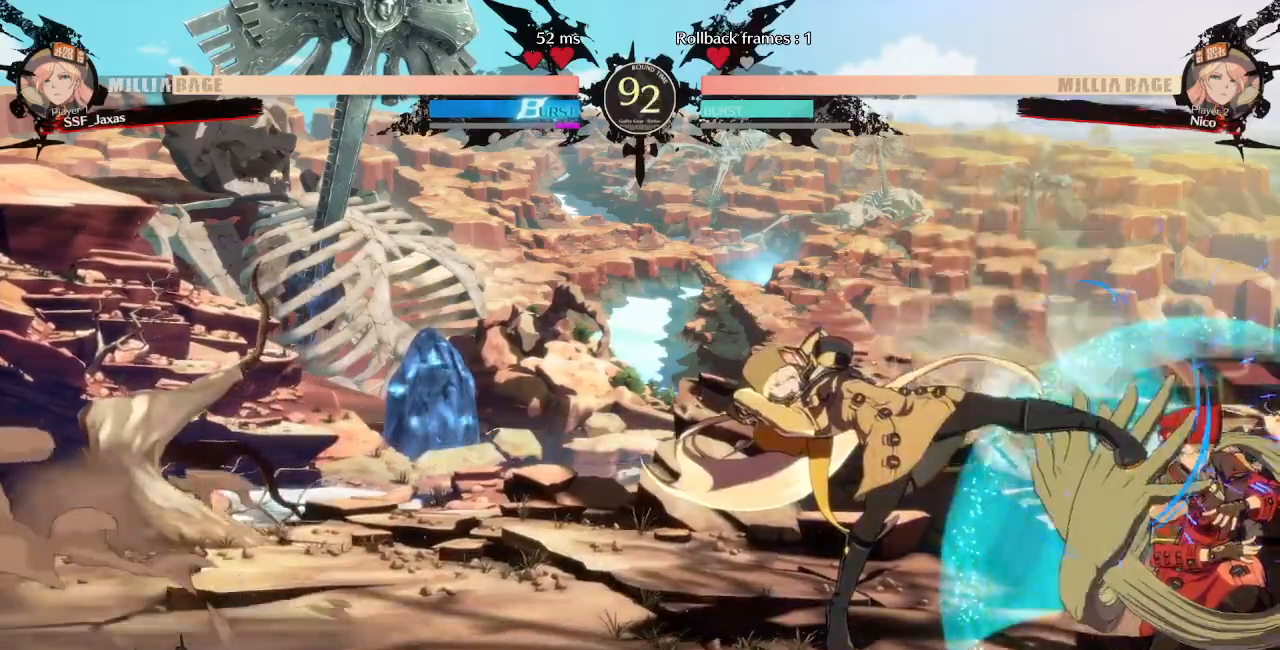
{"dt_ms": 500, "buttons": ["DPAD_DOWN", "DPAD_RIGHT"], "events": [[417, "SQUARE", "up"], [433, "TRIANGLE", "up"]]}
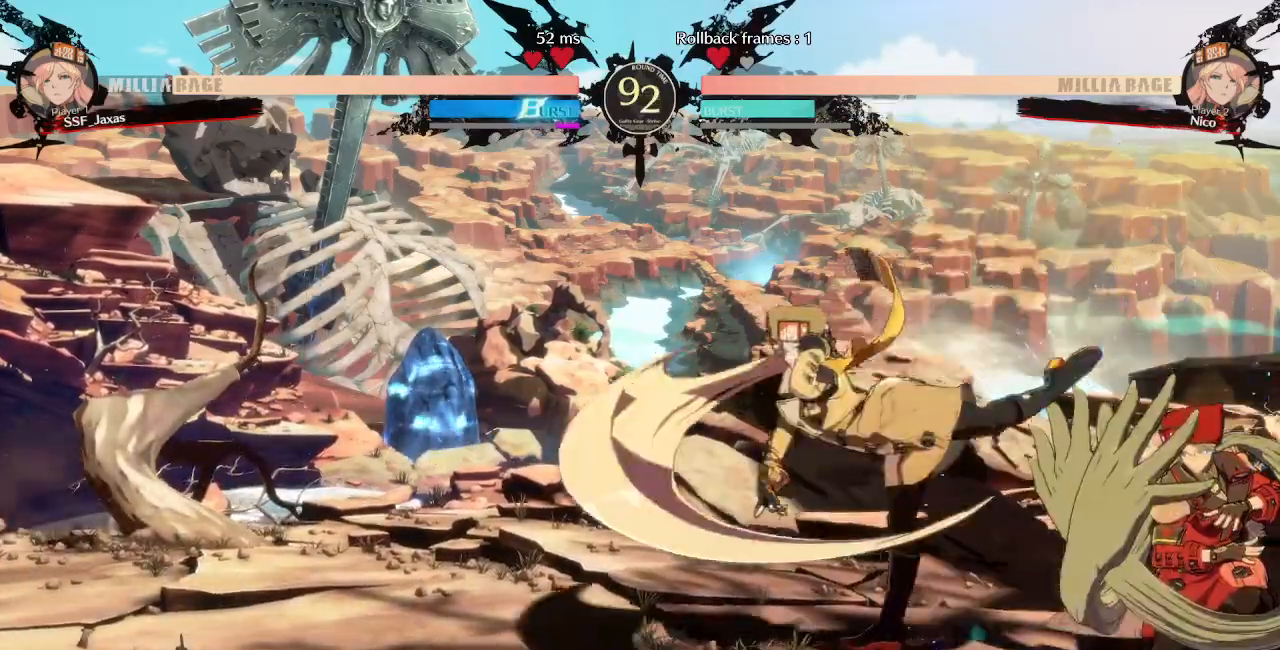
{"dt_ms": 500, "buttons": ["DPAD_DOWN", "DPAD_RIGHT"], "events": []}
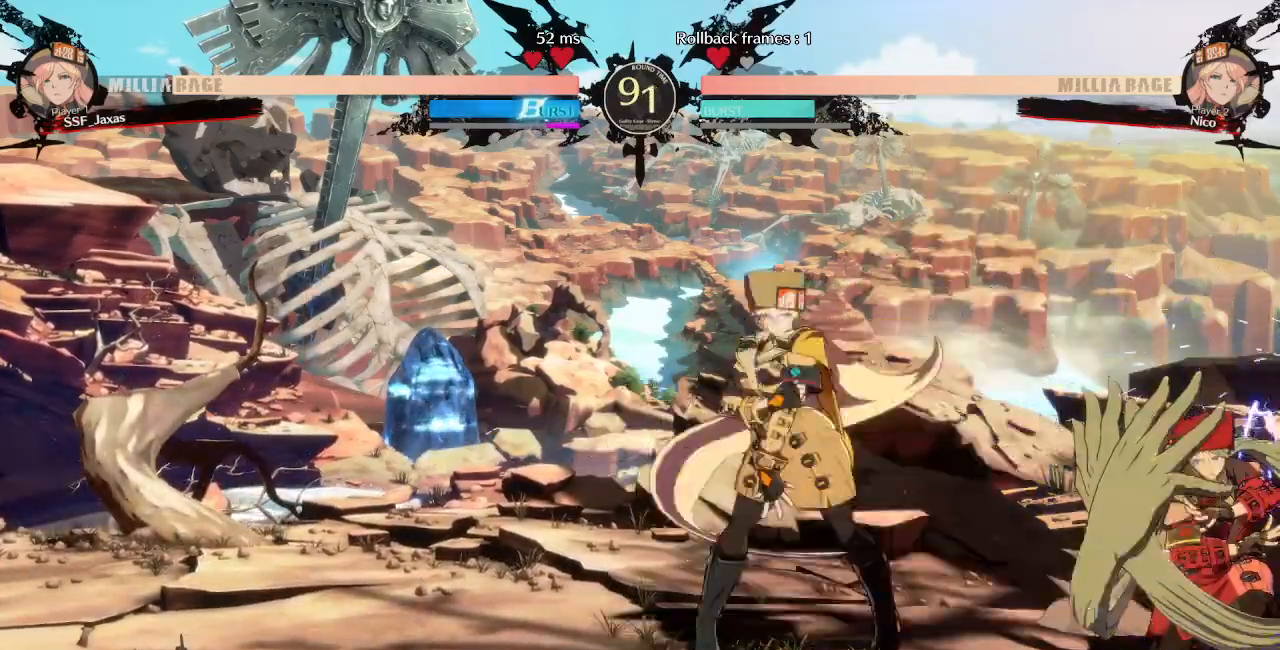
{"dt_ms": 500, "buttons": ["TRIANGLE", "DPAD_DOWN"], "events": [[450, "TRIANGLE", "down"], [483, "DPAD_RIGHT", "up"]]}
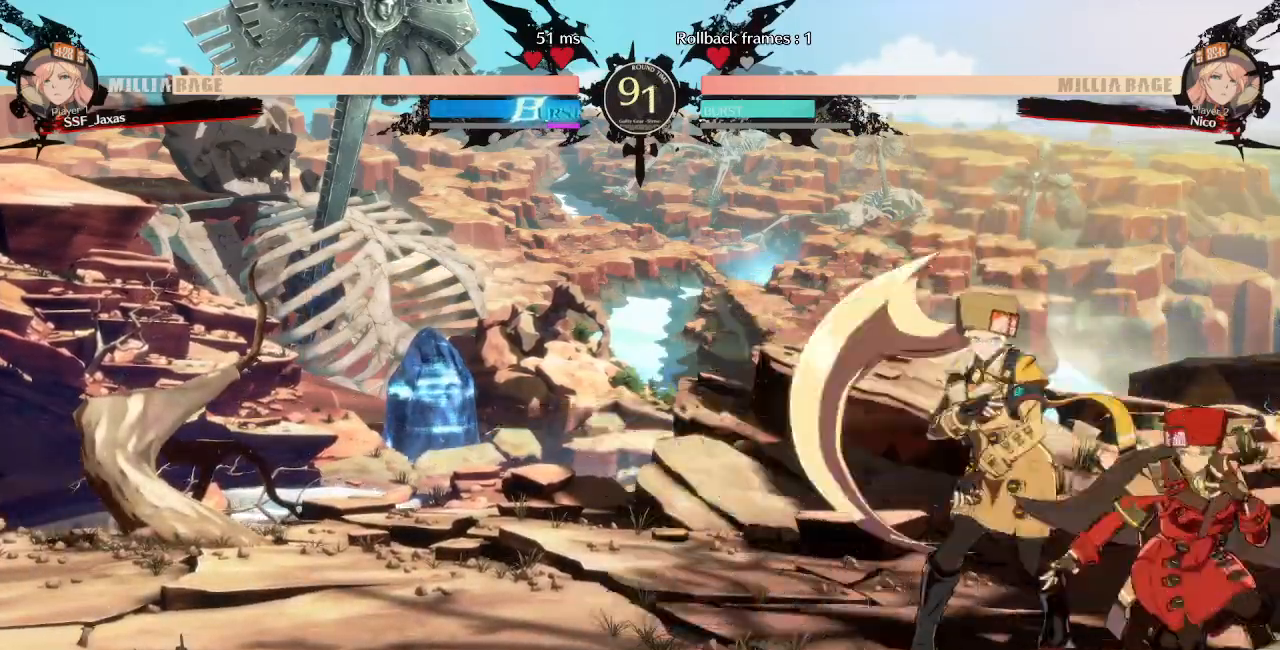
{"dt_ms": 500, "buttons": ["DPAD_DOWN", "DPAD_RIGHT"], "events": [[17, "DPAD_DOWN", "up"], [50, "TRIANGLE", "up"], [467, "DPAD_RIGHT", "down"], [483, "DPAD_DOWN", "down"]]}
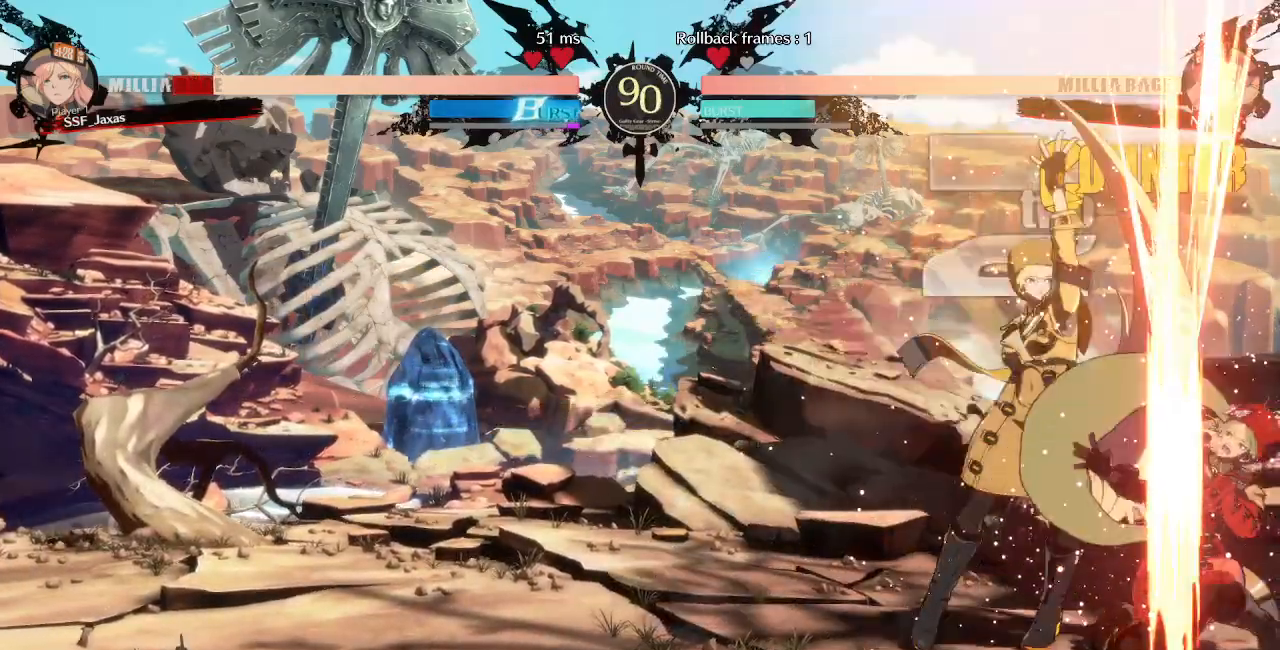
{"dt_ms": 500, "buttons": ["DPAD_LEFT"], "events": [[67, "R2", "down"], [67, "SQUARE", "down"], [133, "DPAD_DOWN", "up"], [133, "SQUARE", "up"], [150, "R2", "up"], [317, "DPAD_RIGHT", "up"], [333, "DPAD_LEFT", "down"]]}
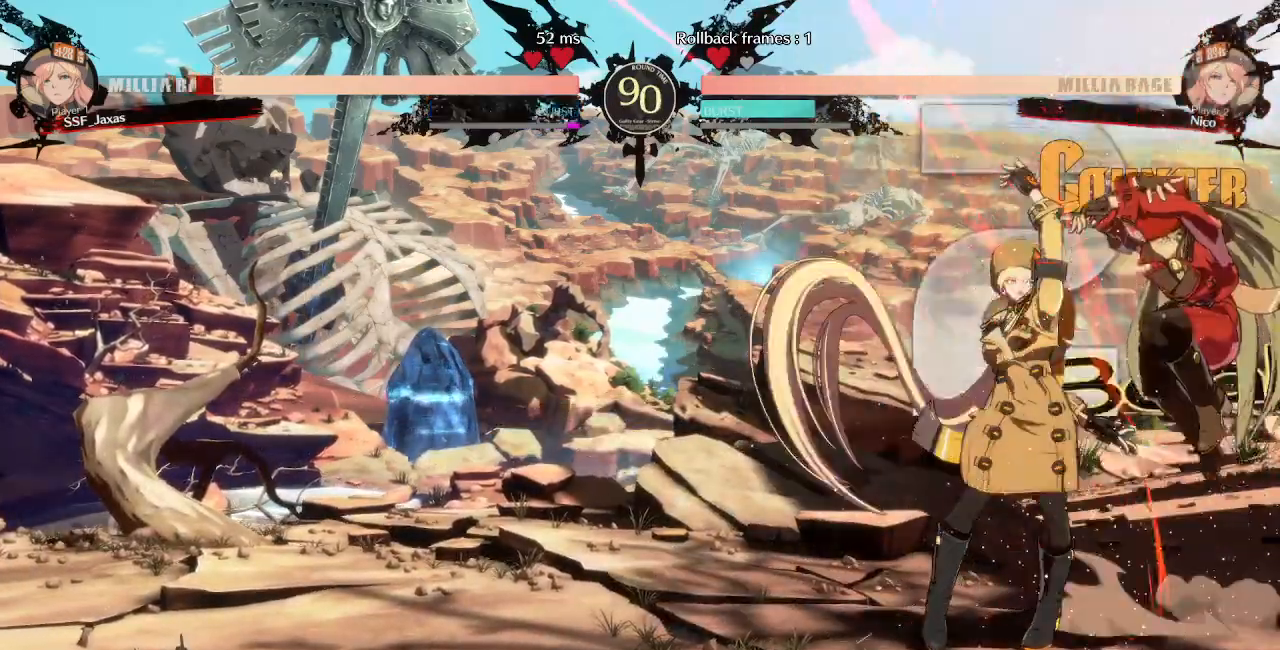
{"dt_ms": 500, "buttons": [], "events": [[467, "DPAD_LEFT", "up"]]}
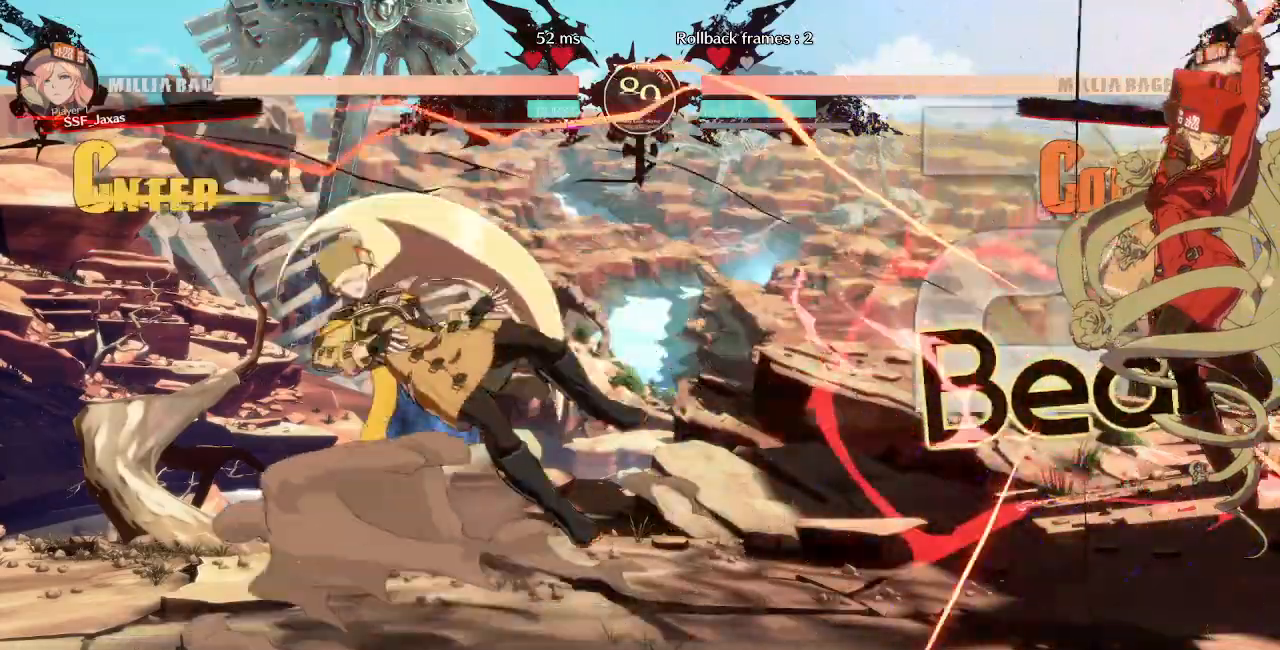
{"dt_ms": 500, "buttons": ["DPAD_LEFT"], "events": [[333, "DPAD_LEFT", "down"], [383, "DPAD_LEFT", "up"], [433, "DPAD_LEFT", "down"]]}
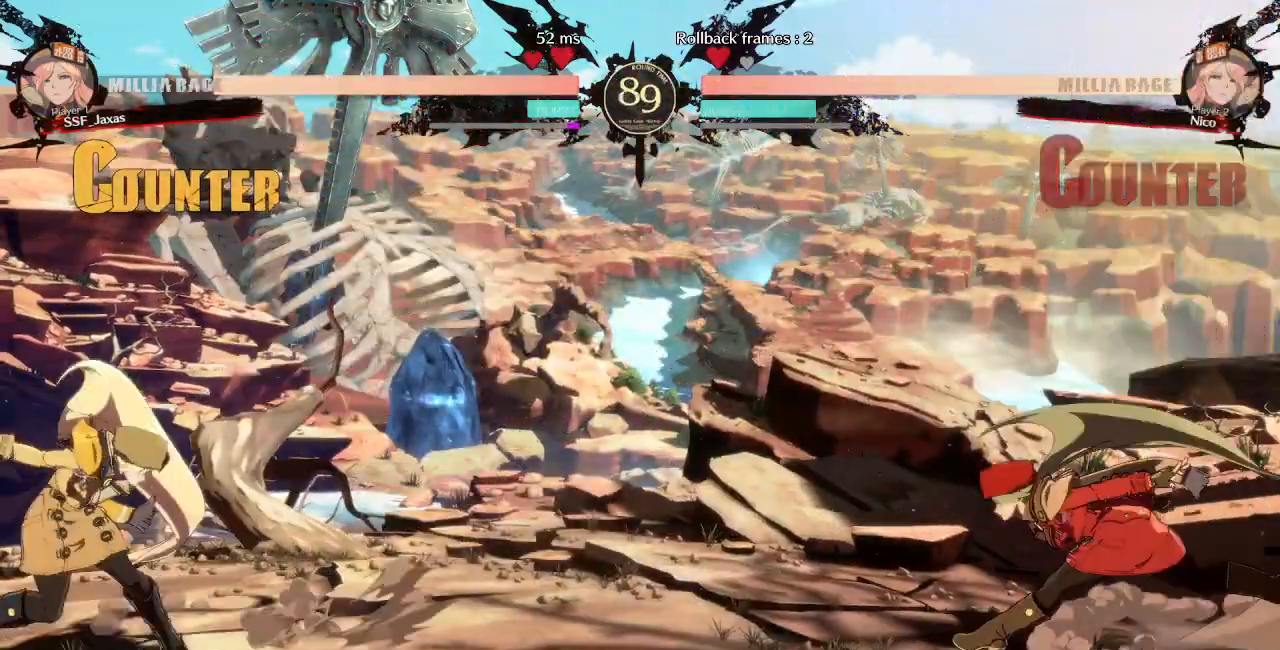
{"dt_ms": 500, "buttons": ["DPAD_RIGHT"], "events": [[300, "DPAD_UP", "down"], [333, "DPAD_LEFT", "up"], [350, "DPAD_RIGHT", "down"], [450, "DPAD_UP", "up"]]}
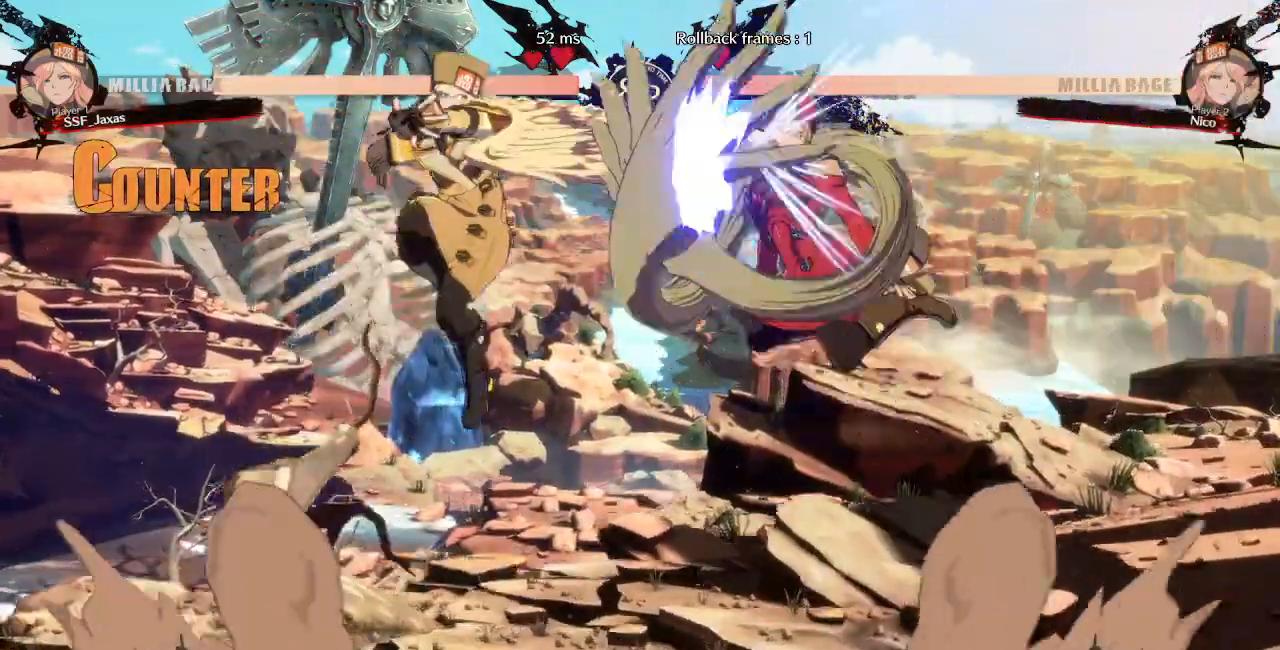
{"dt_ms": 1000, "buttons": ["DPAD_DOWN", "DPAD_RIGHT"]}
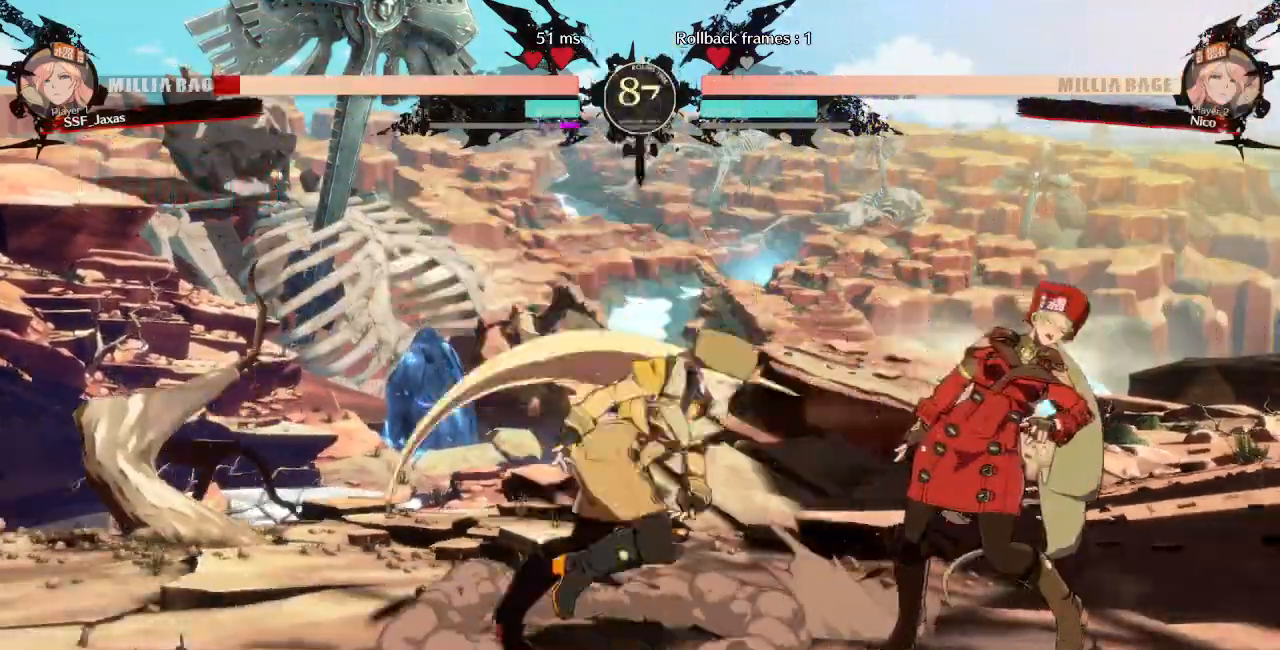
{"dt_ms": 500, "buttons": ["DPAD_DOWN", "DPAD_RIGHT"]}